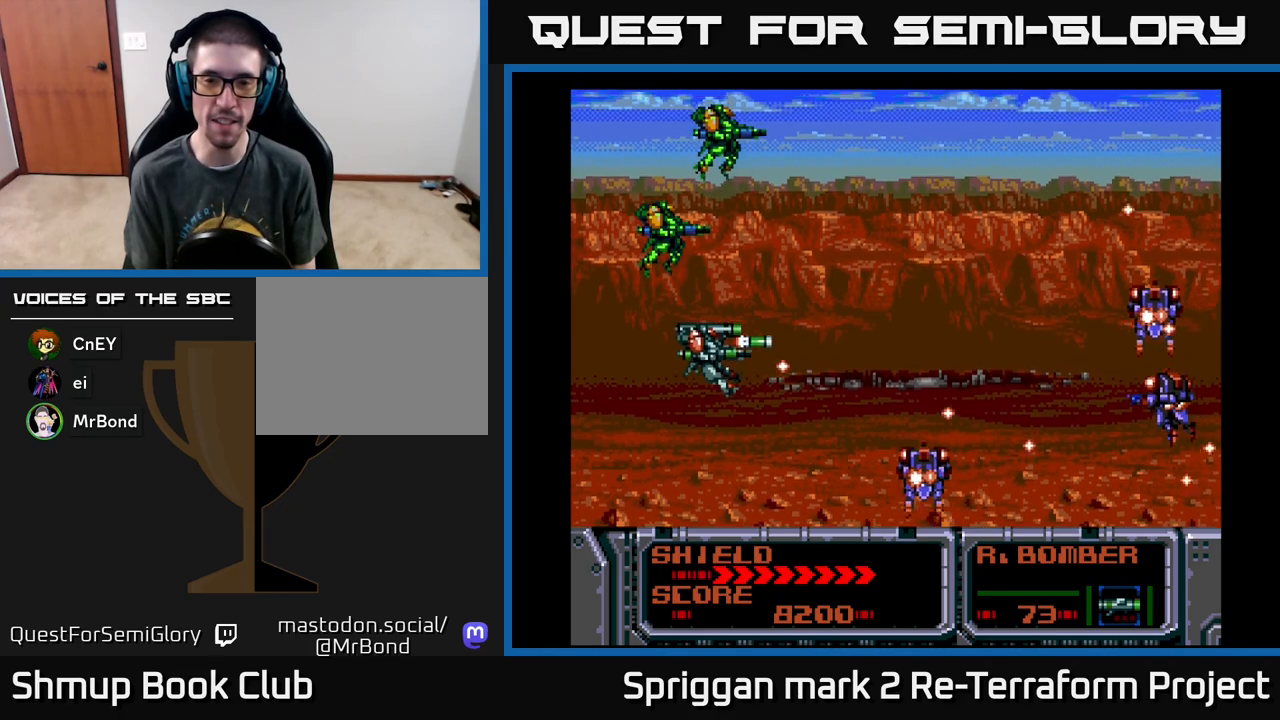
Gameplay with a controller (Xbox layout); each line is a JSON object with the inputs held at the frame after it. "events" lists button and stick changes between this image and that frame as [ms after this image, input, new state], when the widget could be followed in between. Not read: left_stick right_stick.
{"buttons": ["DPAD_LEFT"]}
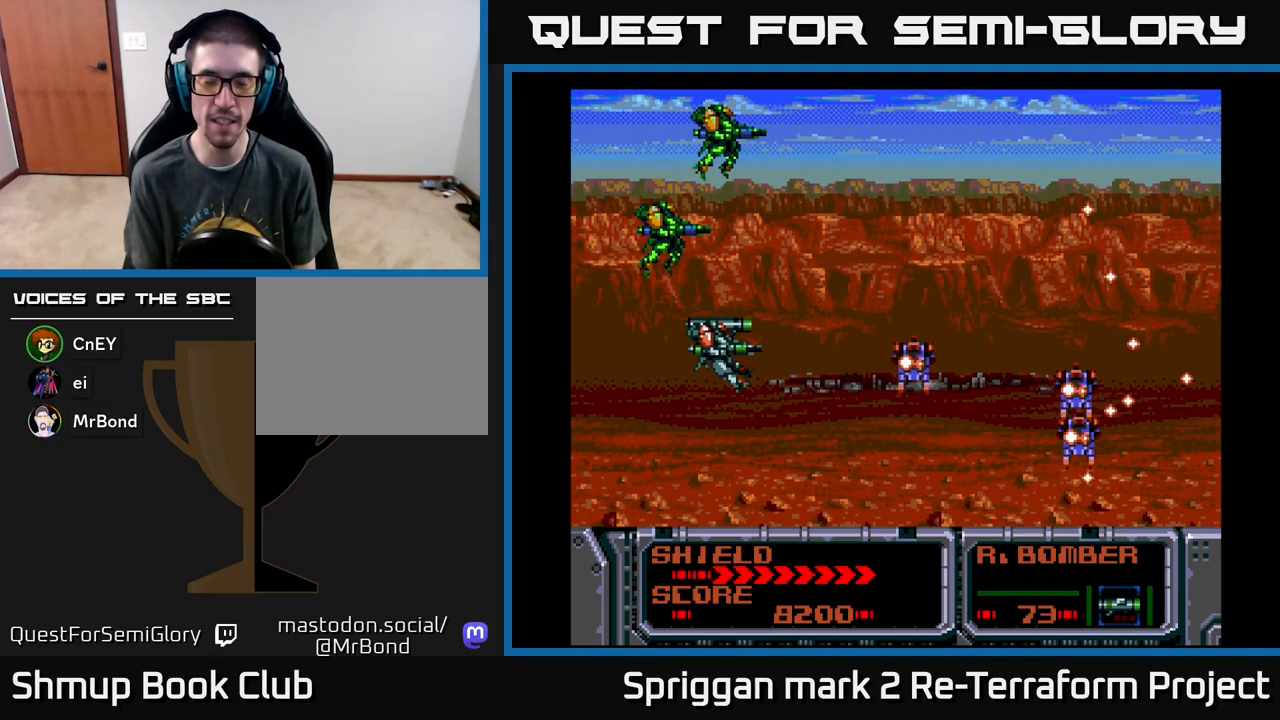
{"buttons": ["X"], "events": [[33, "DPAD_DOWN", "down"], [33, "DPAD_LEFT", "up"], [133, "DPAD_DOWN", "up"], [150, "X", "down"], [233, "X", "up"], [317, "X", "down"], [383, "X", "up"], [450, "X", "down"]]}
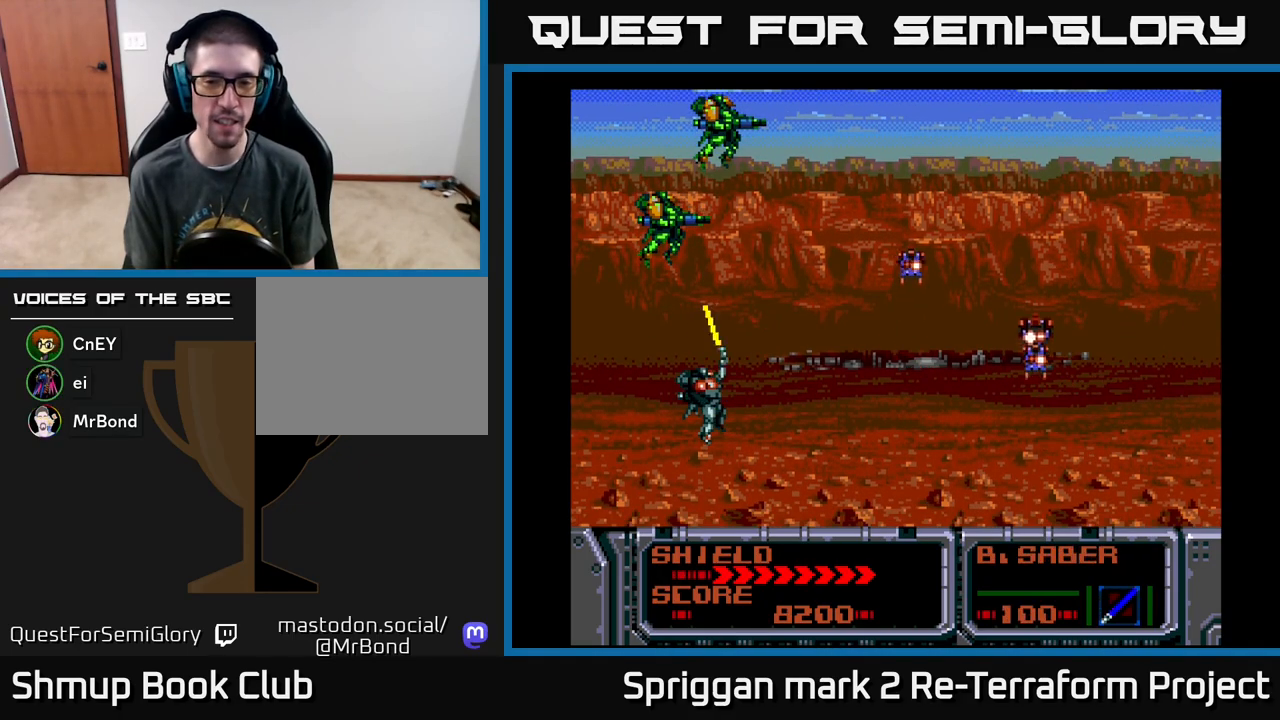
{"buttons": [], "events": [[17, "X", "up"]]}
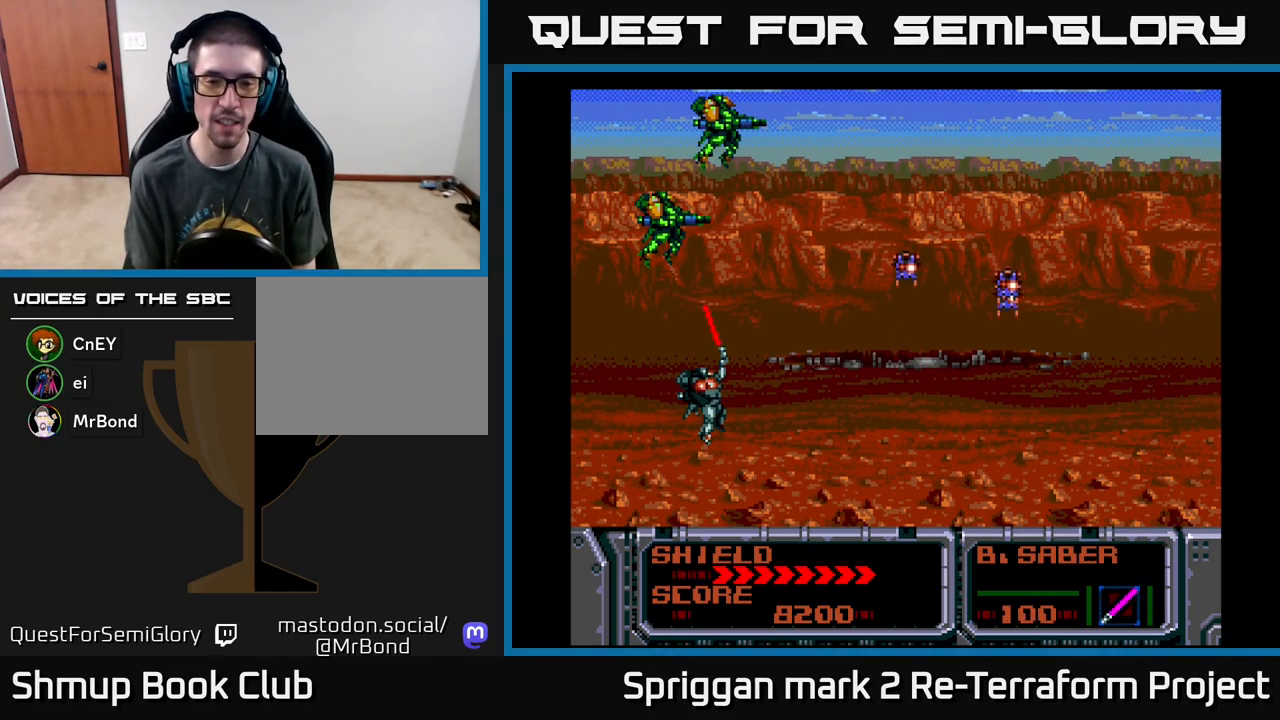
{"buttons": [], "events": [[50, "X", "down"], [150, "X", "up"], [183, "DPAD_RIGHT", "down"], [267, "DPAD_UP", "down"], [317, "DPAD_RIGHT", "up"], [417, "DPAD_UP", "up"]]}
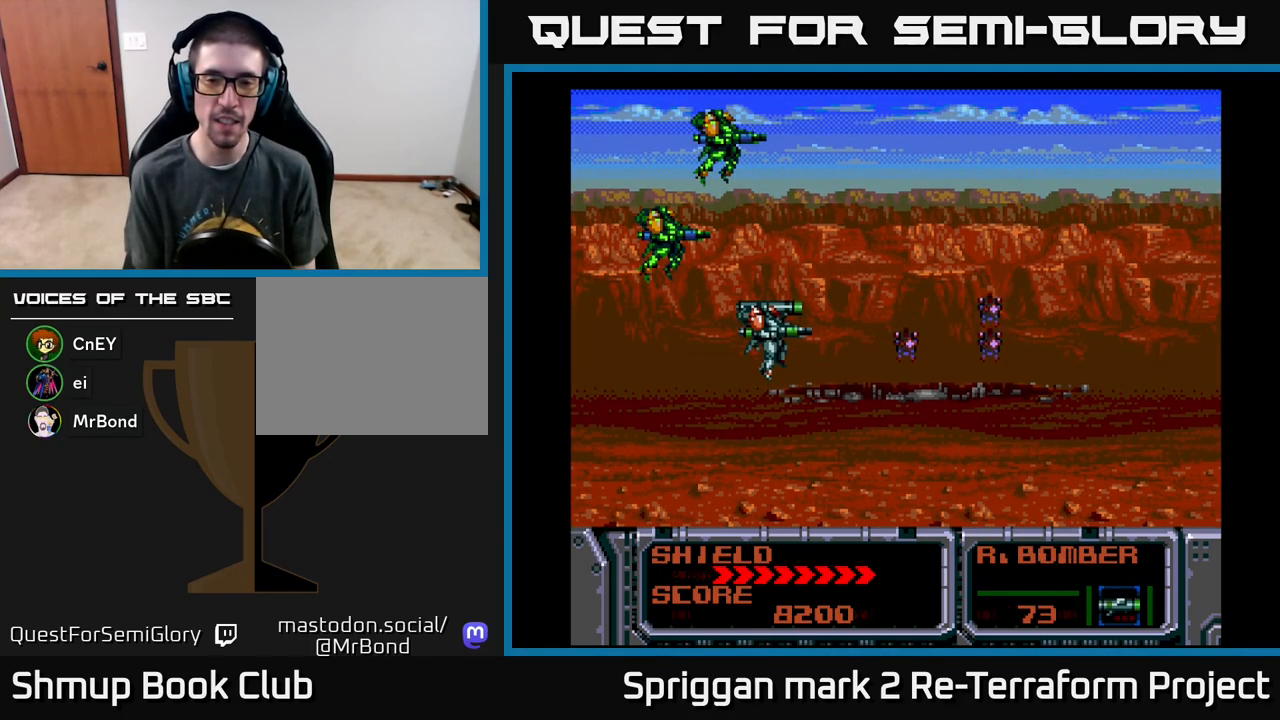
{"buttons": [], "events": [[217, "X", "down"], [333, "X", "up"]]}
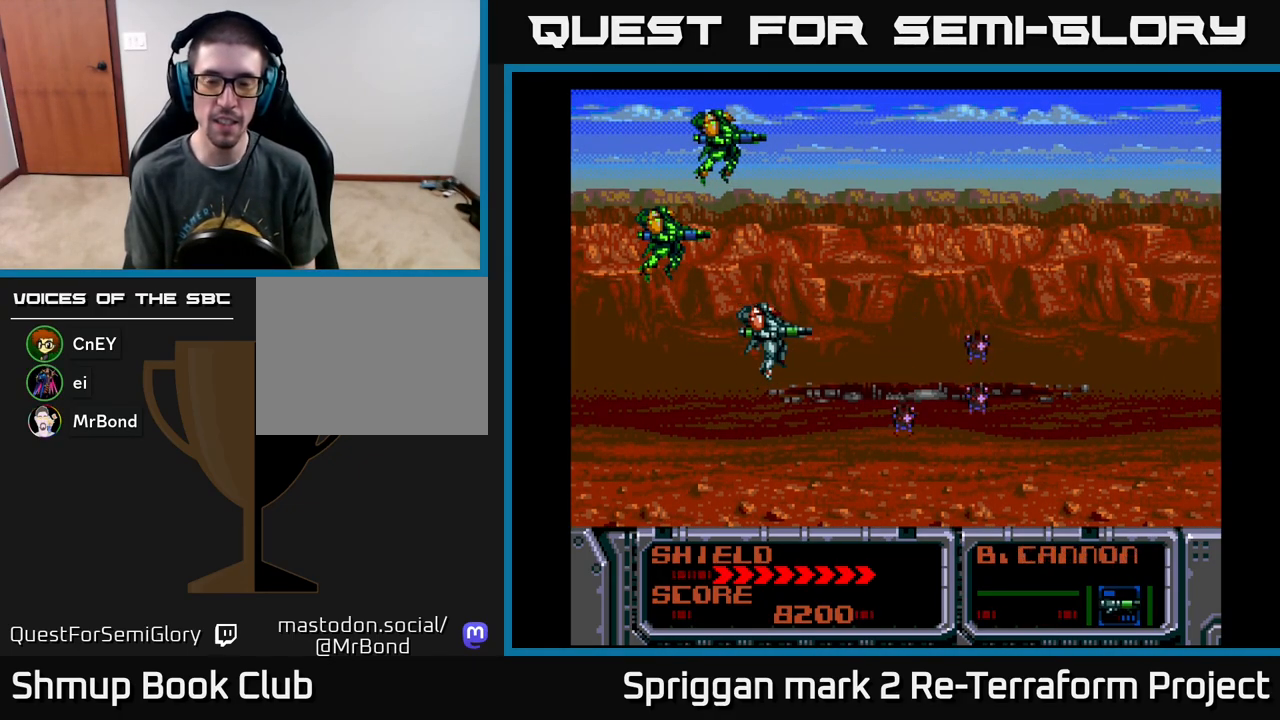
{"buttons": ["A", "DPAD_RIGHT"], "events": [[150, "DPAD_RIGHT", "down"], [350, "A", "down"]]}
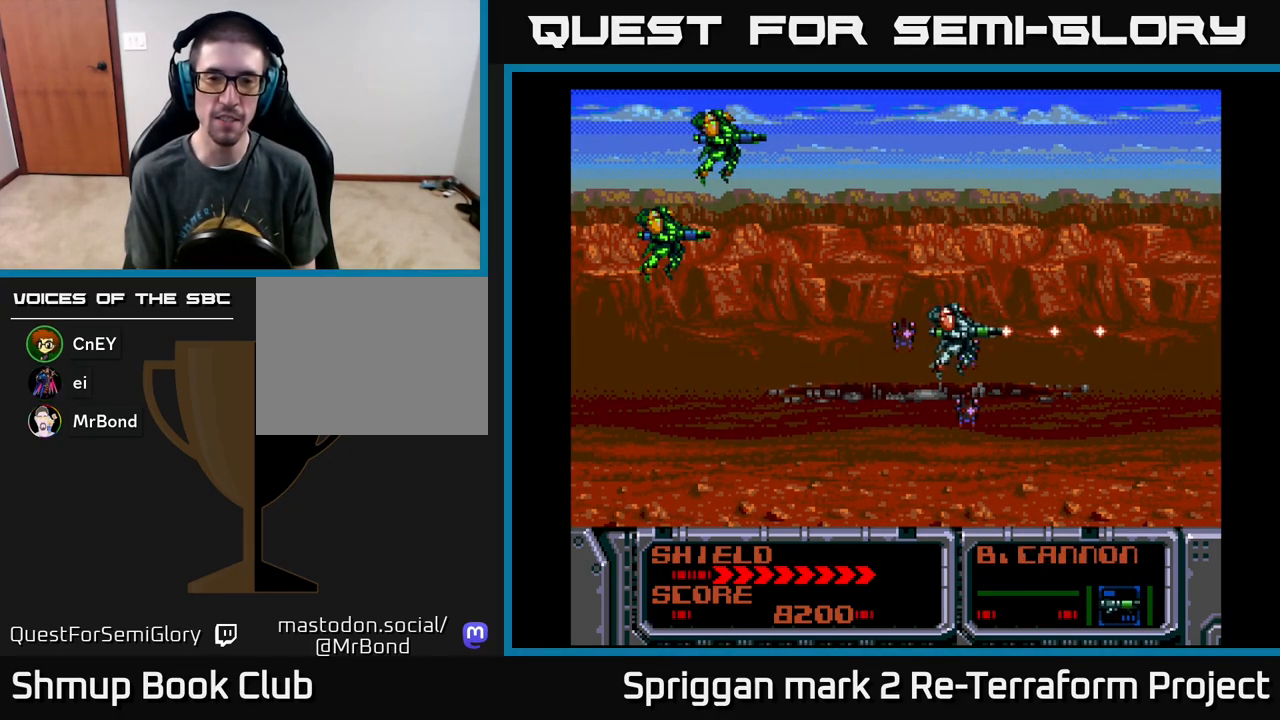
{"buttons": ["A"], "events": [[250, "B", "down"], [317, "DPAD_RIGHT", "up"], [400, "B", "up"]]}
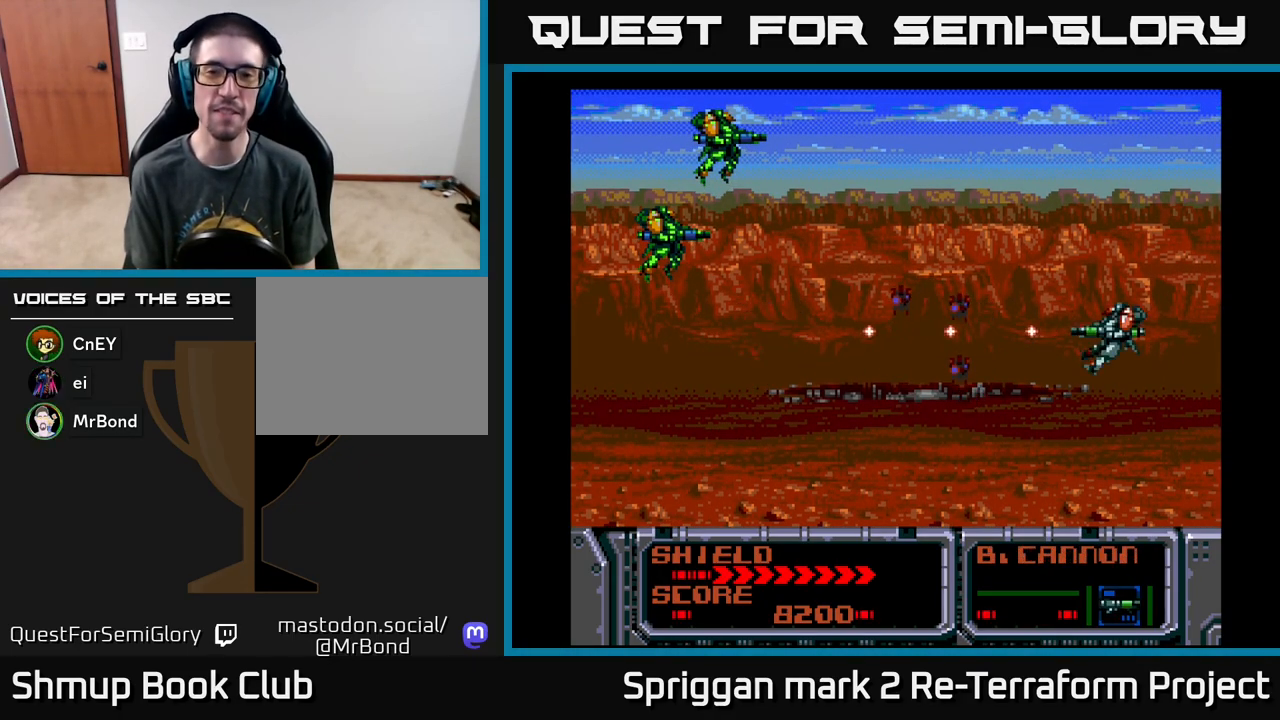
{"buttons": ["A"], "events": [[350, "B", "down"], [483, "B", "up"]]}
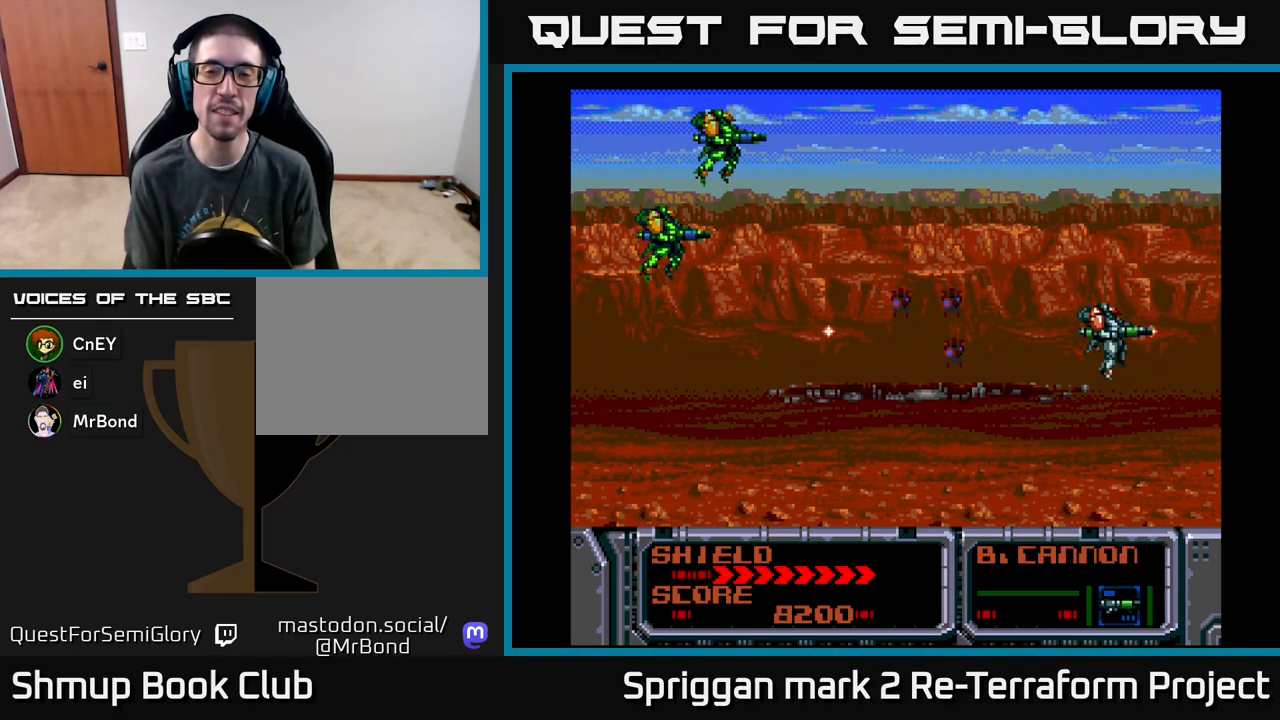
{"buttons": ["A", "DPAD_LEFT"], "events": [[67, "DPAD_LEFT", "down"], [267, "A", "up"], [333, "A", "down"]]}
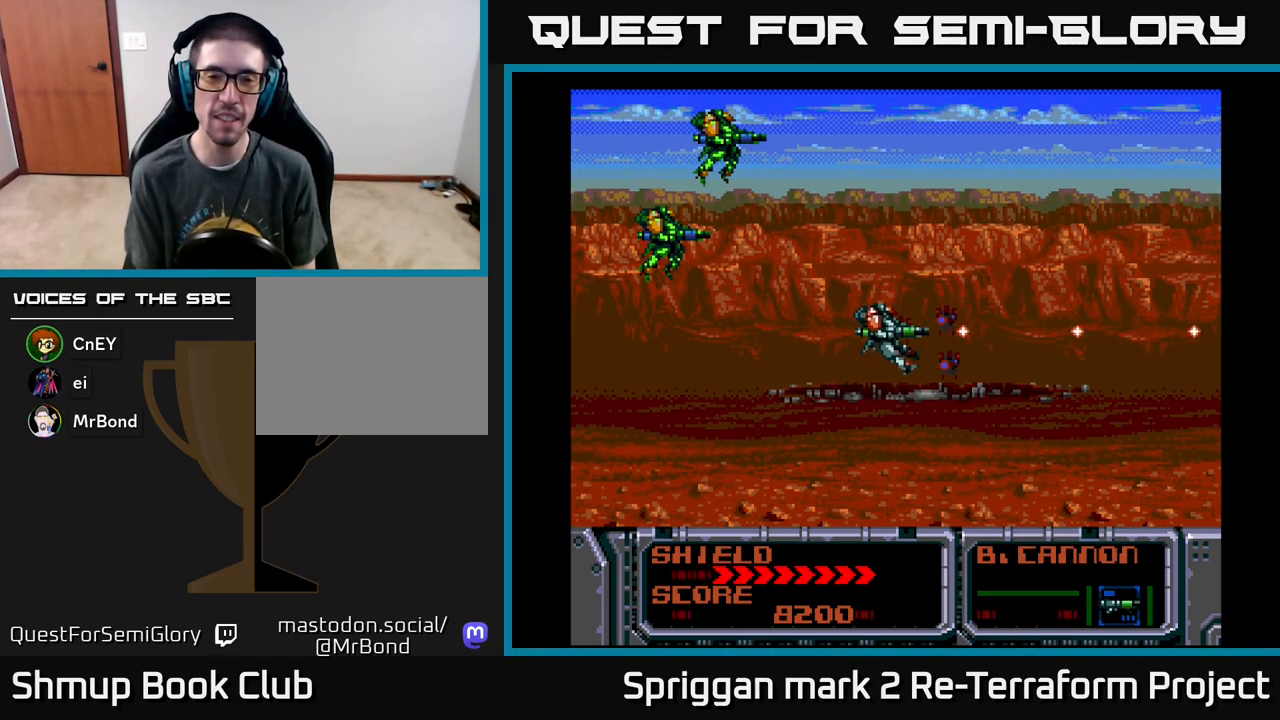
{"buttons": ["A"], "events": [[283, "DPAD_DOWN", "down"], [283, "DPAD_LEFT", "up"], [350, "DPAD_DOWN", "up"]]}
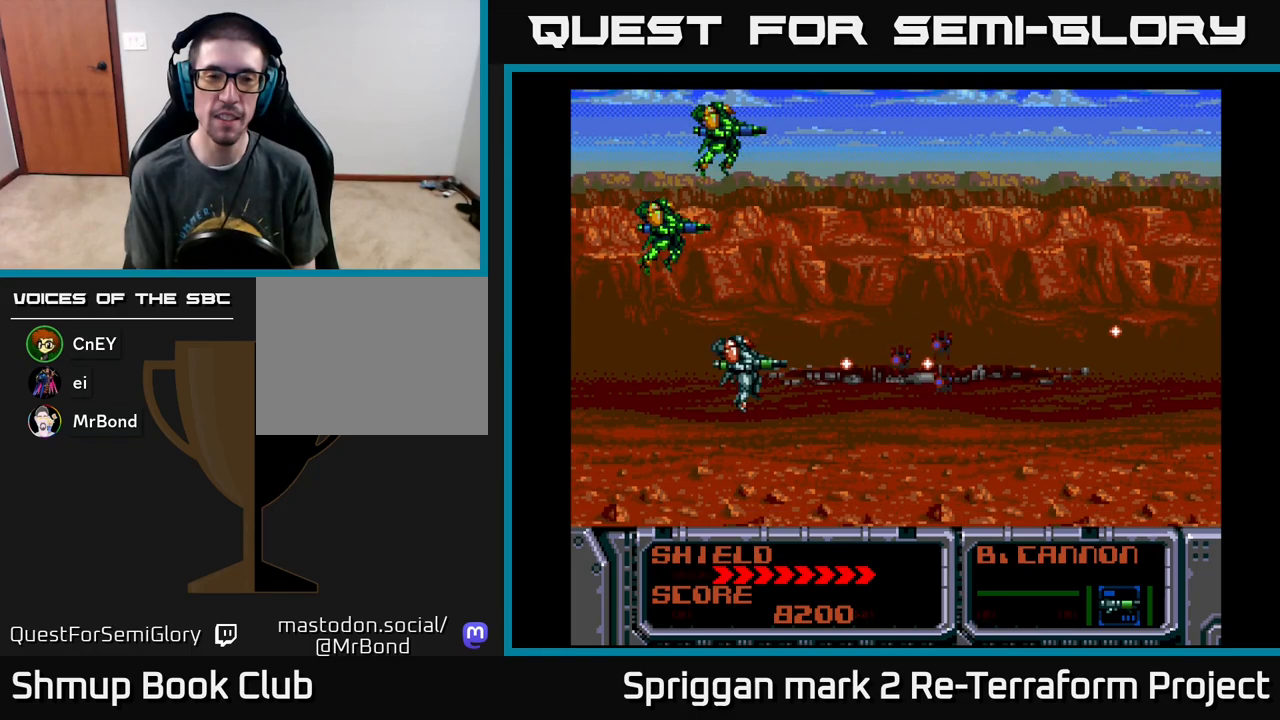
{"buttons": ["A"], "events": [[150, "DPAD_LEFT", "down"], [200, "DPAD_UP", "down"], [217, "DPAD_LEFT", "up"], [300, "DPAD_UP", "up"]]}
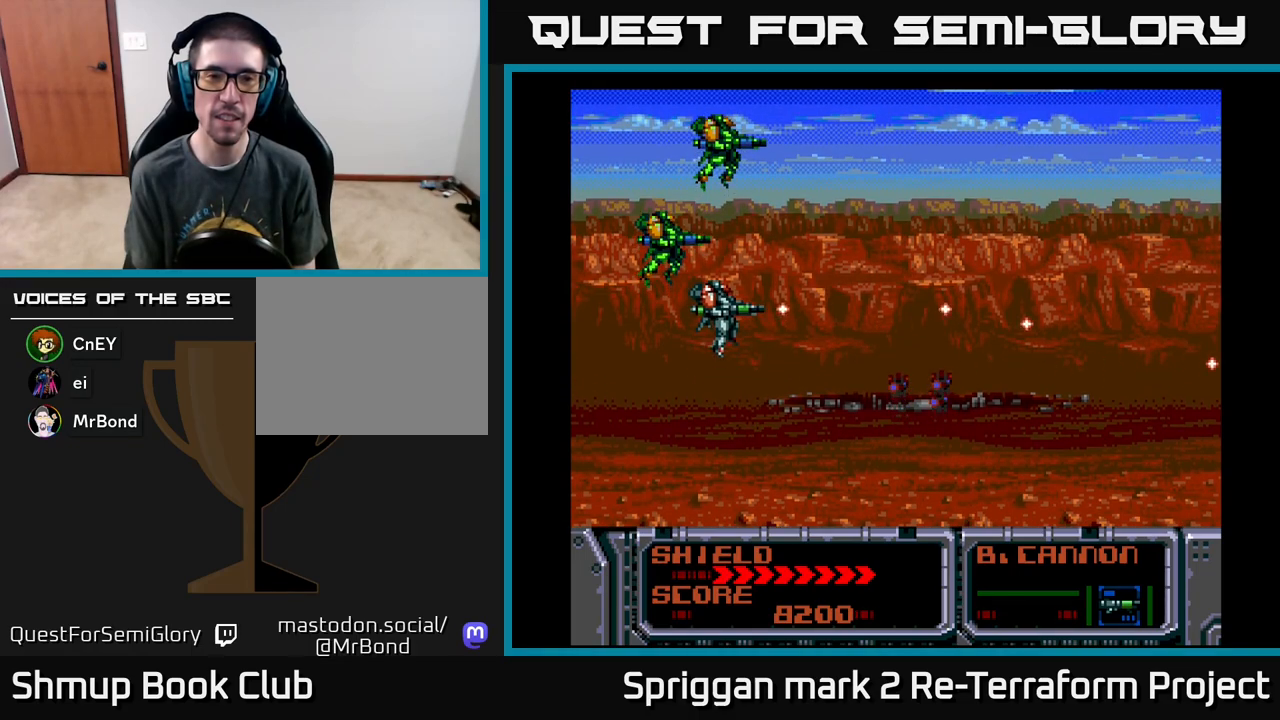
{"buttons": [], "events": [[67, "A", "up"], [267, "DPAD_DOWN", "down"], [300, "DPAD_DOWN", "up"]]}
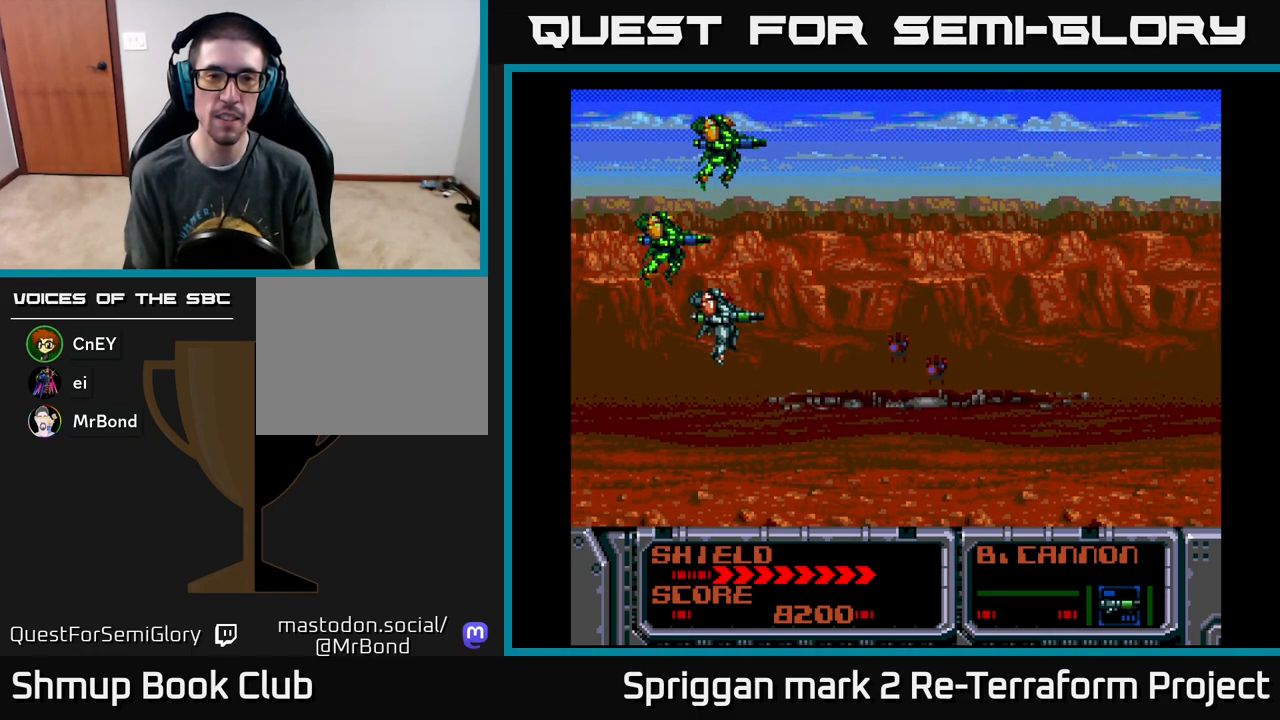
{"buttons": [], "events": []}
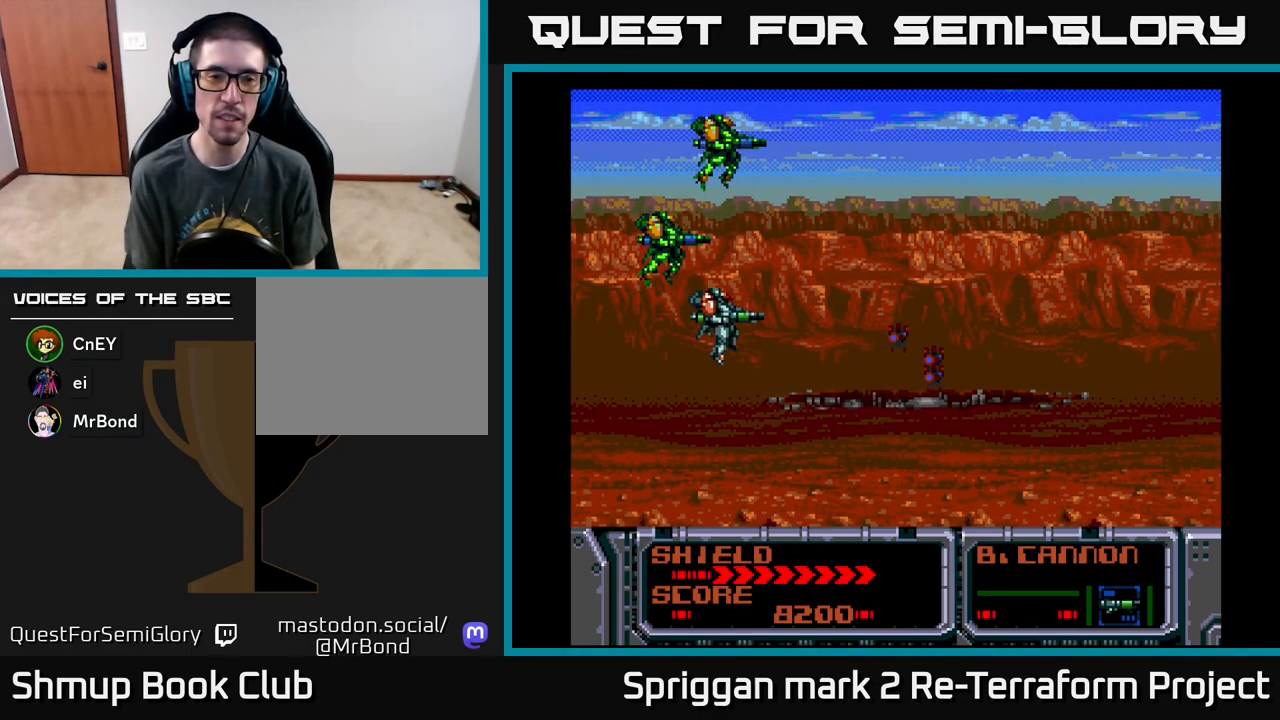
{"buttons": ["DPAD_UP", "DPAD_LEFT"], "events": [[200, "DPAD_UP", "down"], [400, "DPAD_LEFT", "down"]]}
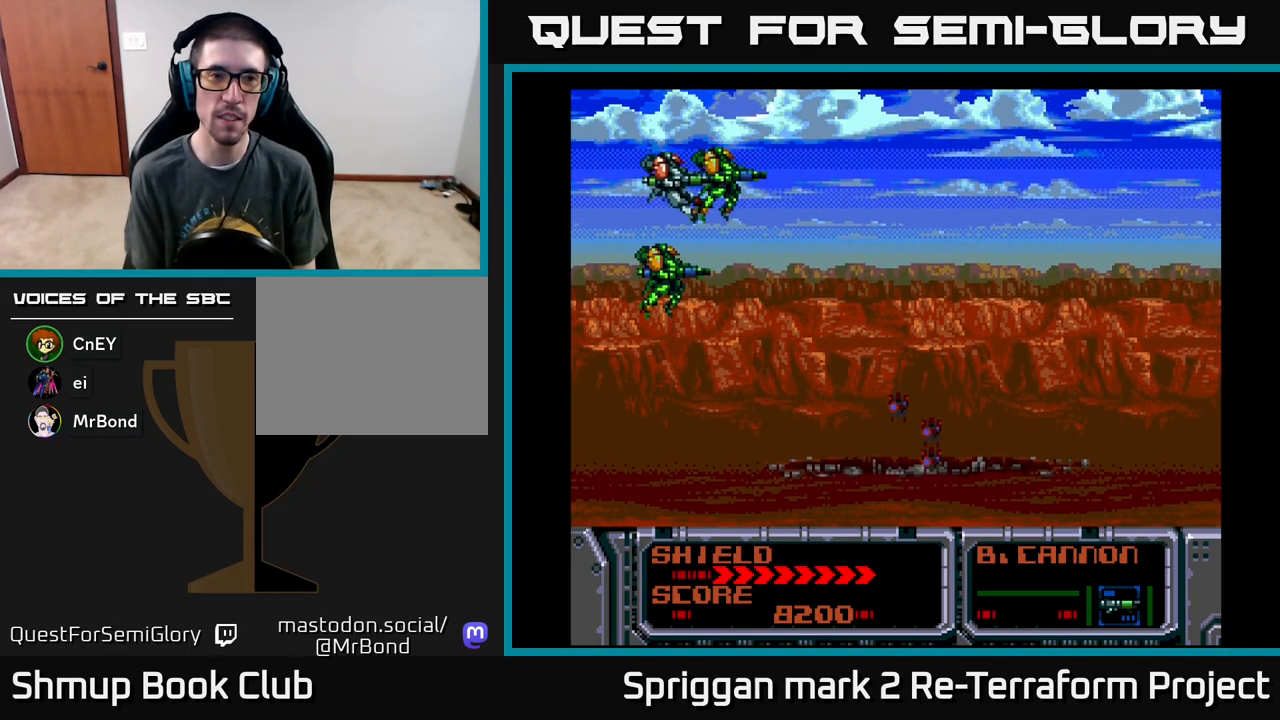
{"buttons": ["DPAD_UP", "DPAD_LEFT"], "events": []}
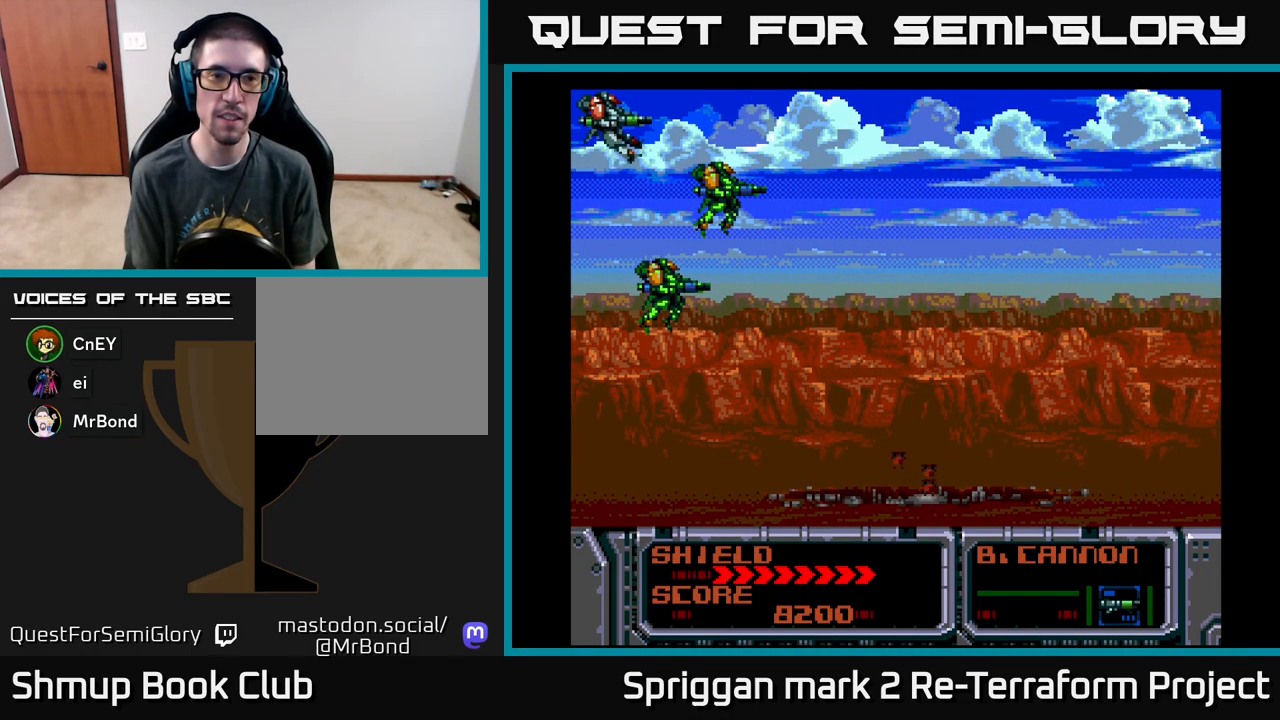
{"buttons": ["DPAD_RIGHT"], "events": [[50, "DPAD_LEFT", "up"], [67, "DPAD_UP", "up"], [183, "DPAD_RIGHT", "down"]]}
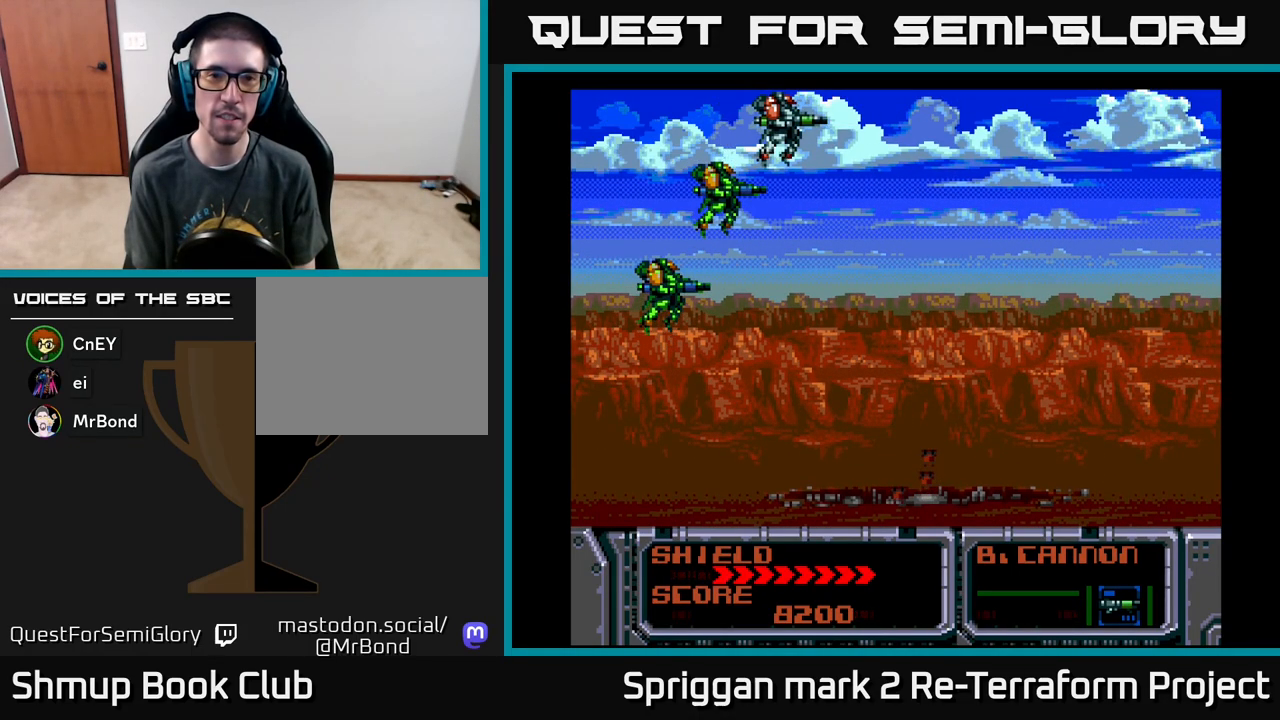
{"buttons": ["B", "DPAD_RIGHT"], "events": [[450, "B", "down"]]}
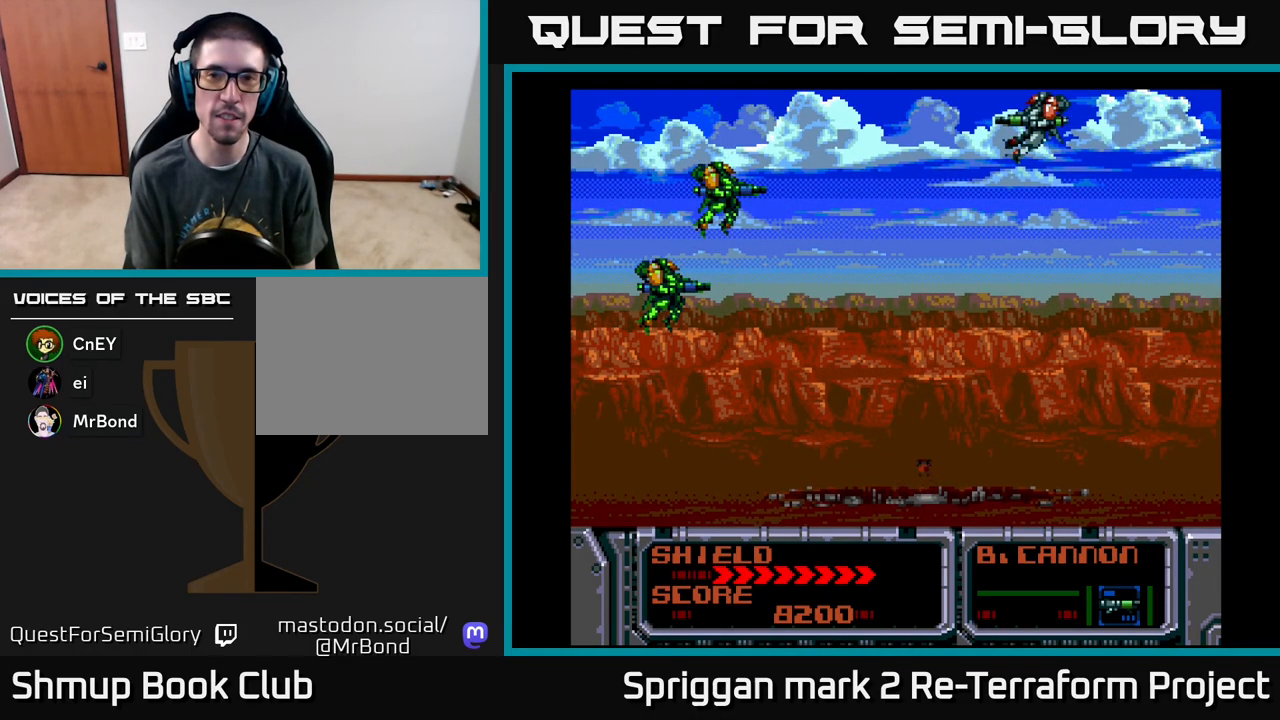
{"buttons": ["DPAD_UP", "DPAD_LEFT"], "events": [[50, "B", "up"], [467, "DPAD_UP", "down"], [483, "DPAD_RIGHT", "up"], [500, "DPAD_LEFT", "down"]]}
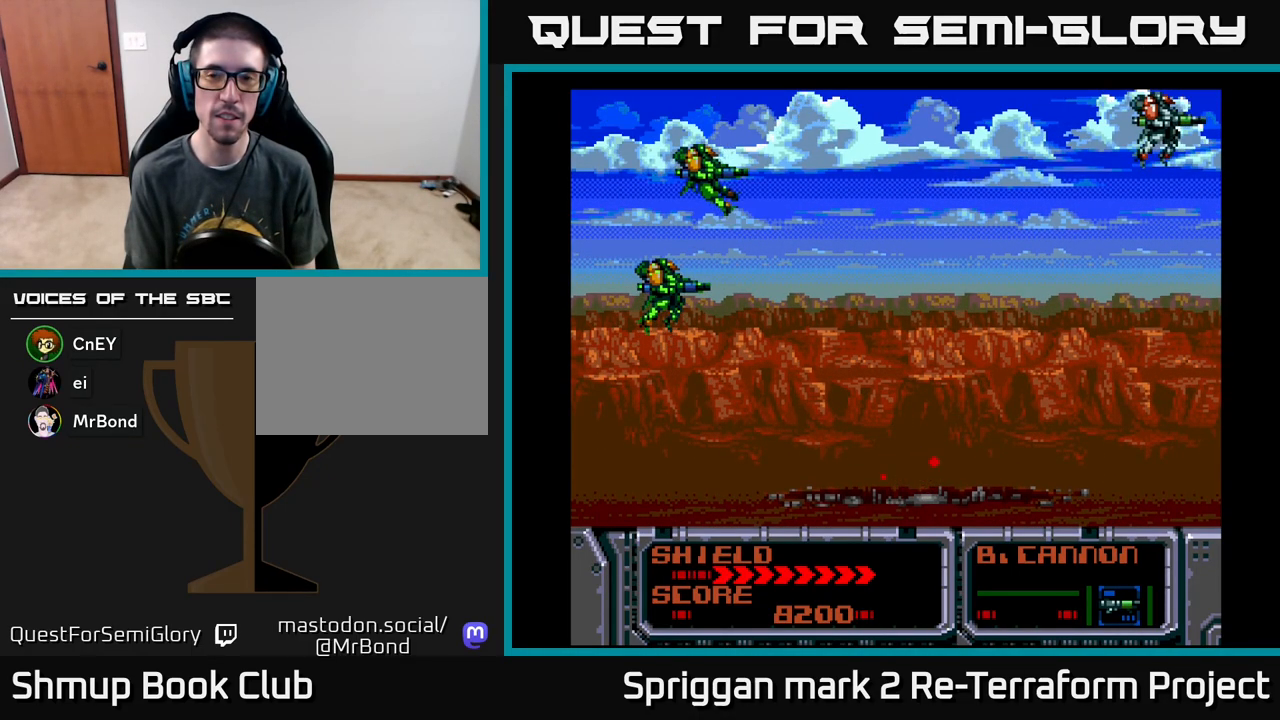
{"buttons": ["B", "DPAD_RIGHT"], "events": [[17, "B", "down"], [17, "DPAD_UP", "up"], [167, "B", "up"], [433, "B", "down"], [467, "DPAD_LEFT", "up"], [483, "DPAD_RIGHT", "down"]]}
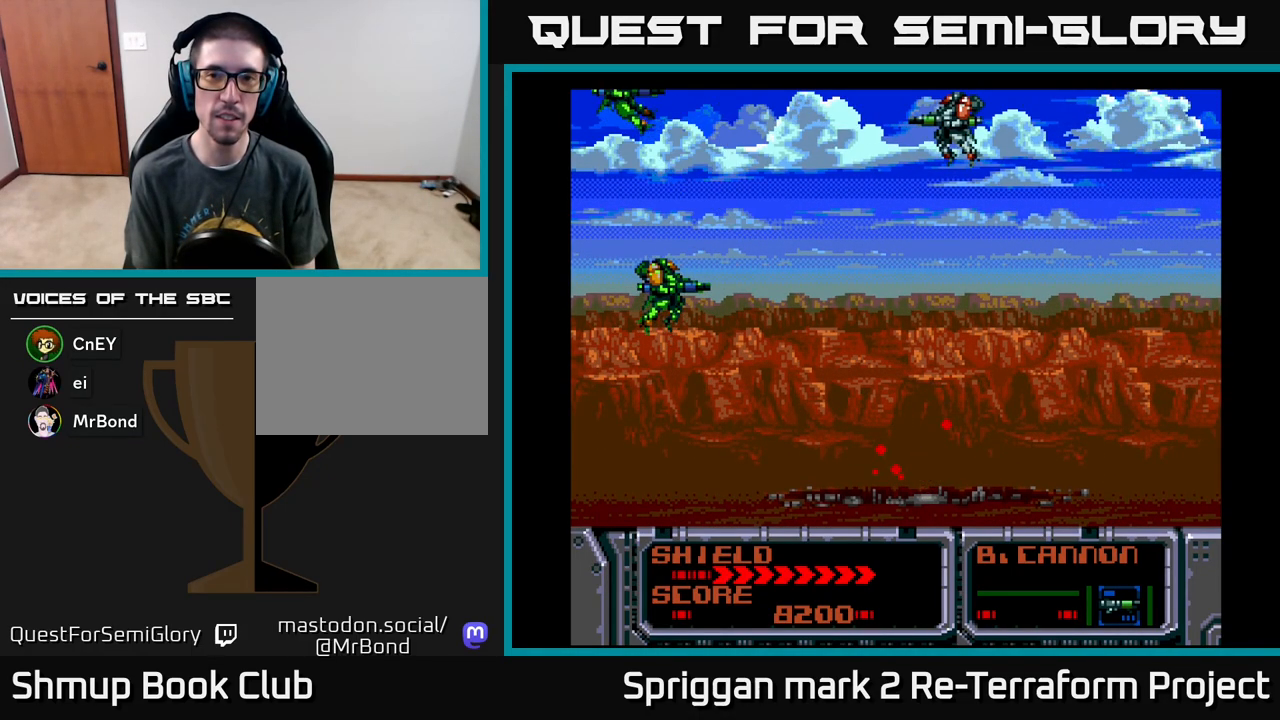
{"buttons": ["A", "DPAD_RIGHT"], "events": [[83, "B", "up"], [417, "A", "down"]]}
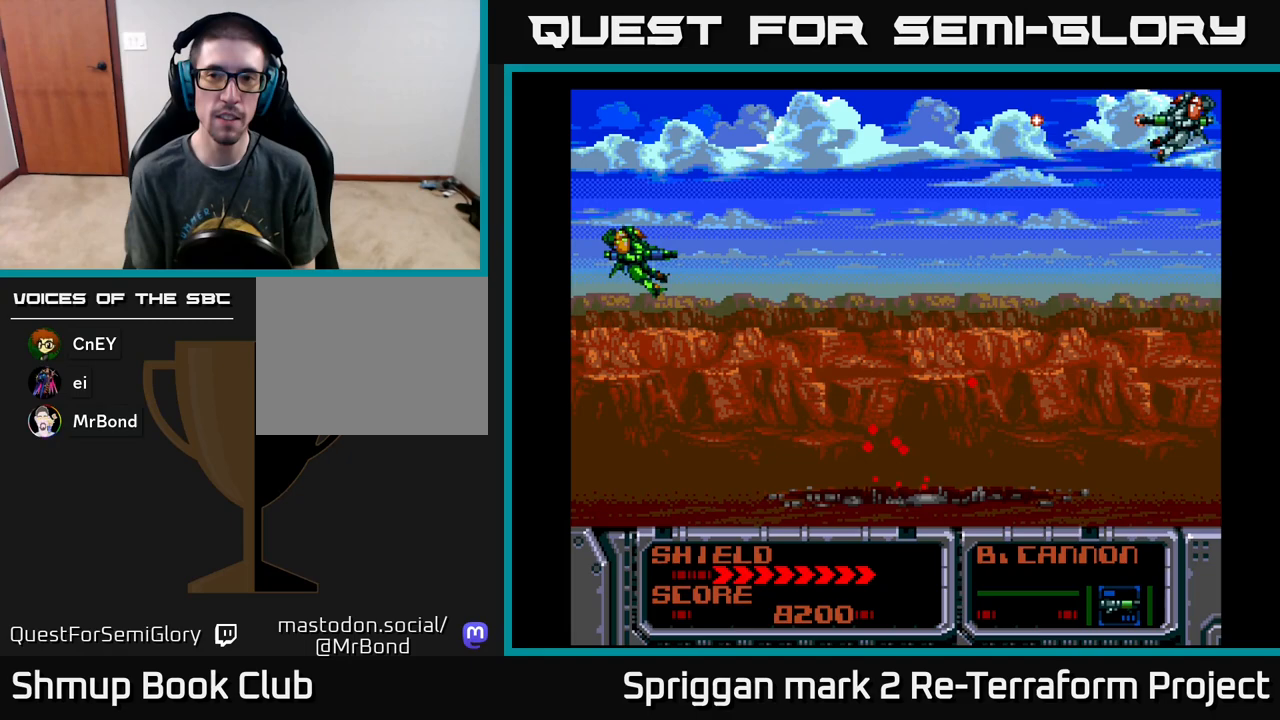
{"buttons": ["A", "DPAD_LEFT"], "events": [[100, "DPAD_RIGHT", "up"], [200, "DPAD_LEFT", "down"]]}
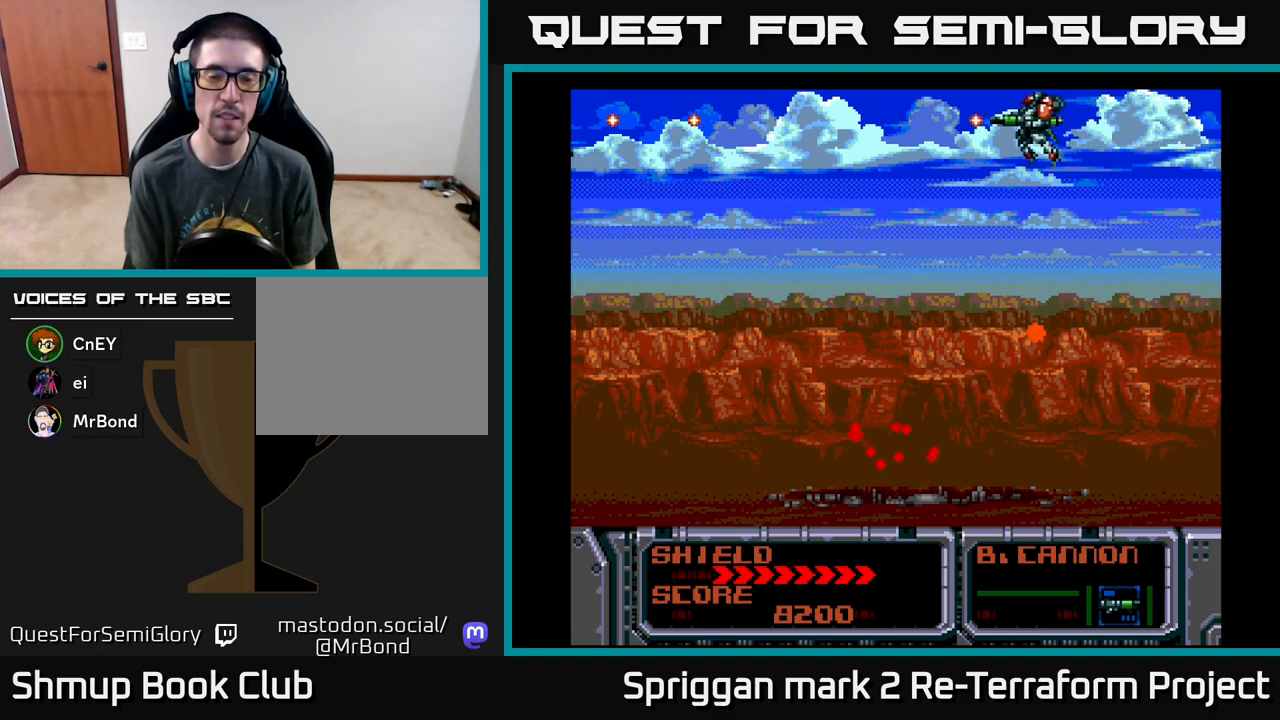
{"buttons": ["B", "DPAD_LEFT"], "events": [[367, "A", "up"], [417, "B", "down"]]}
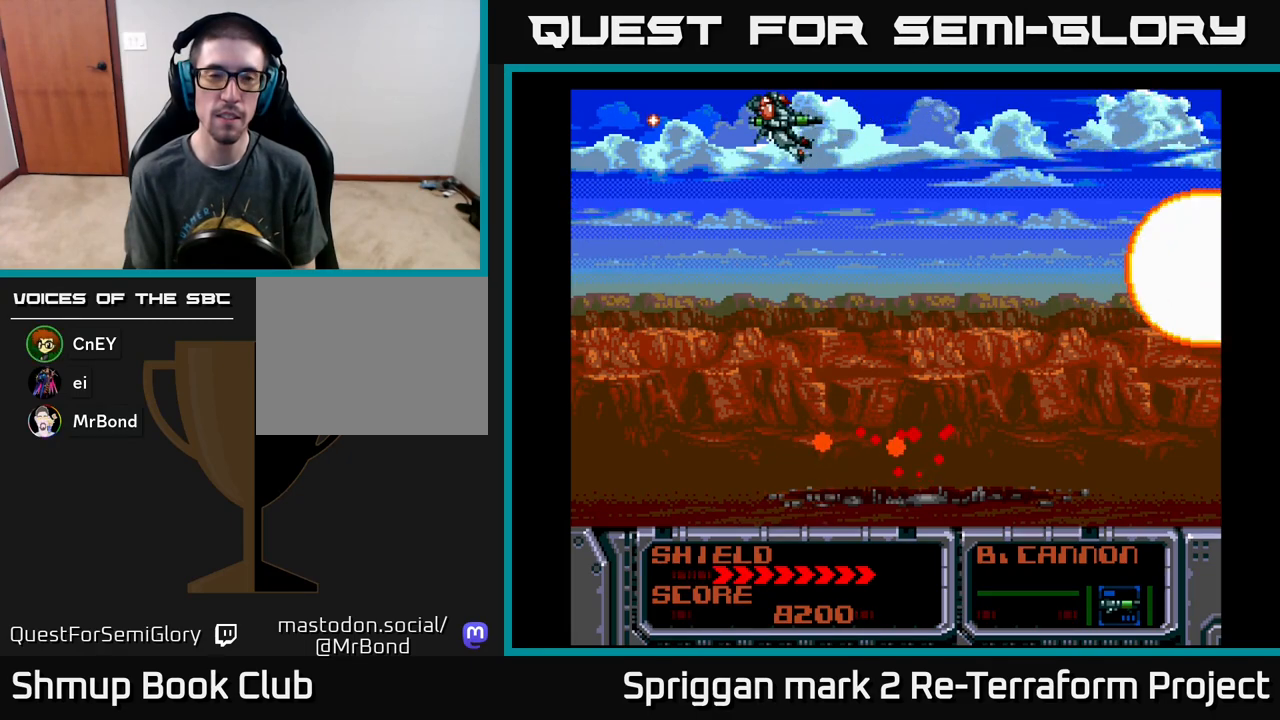
{"buttons": ["A", "DPAD_LEFT"], "events": [[50, "B", "up"], [283, "A", "down"]]}
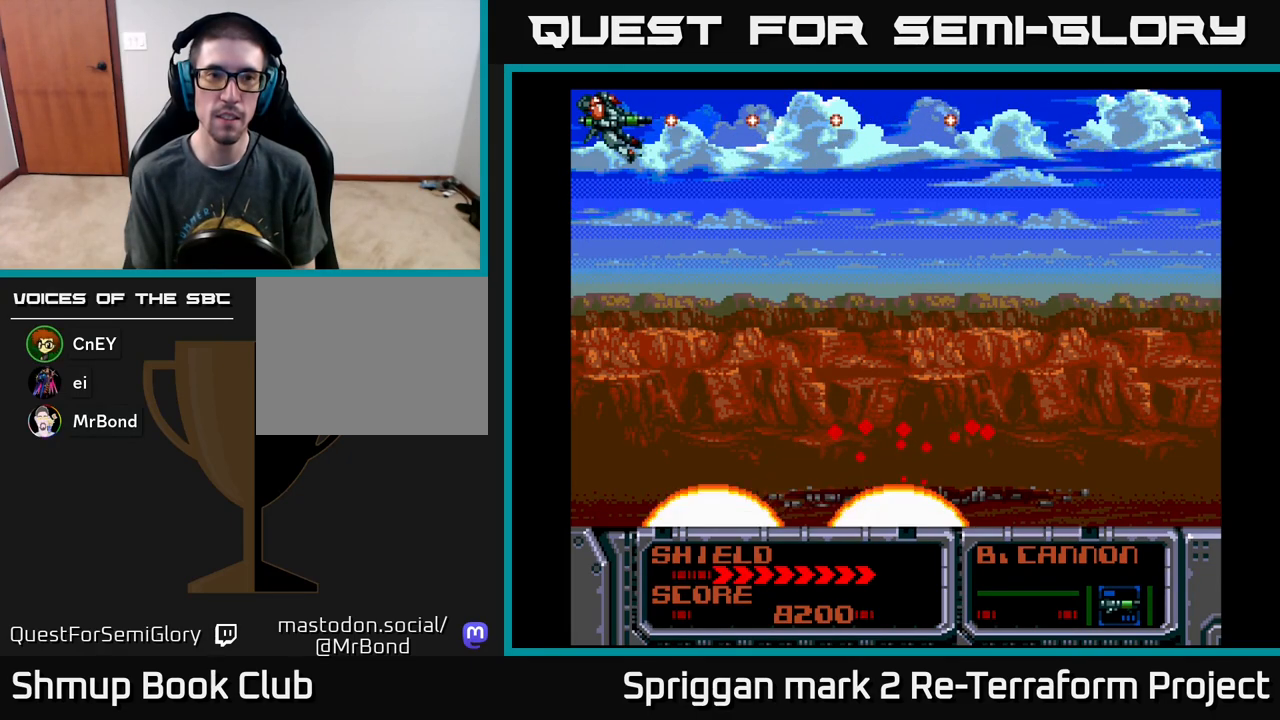
{"buttons": ["A", "DPAD_RIGHT"], "events": [[50, "DPAD_LEFT", "up"], [150, "A", "up"], [150, "DPAD_RIGHT", "down"], [217, "B", "down"], [317, "B", "up"], [500, "A", "down"]]}
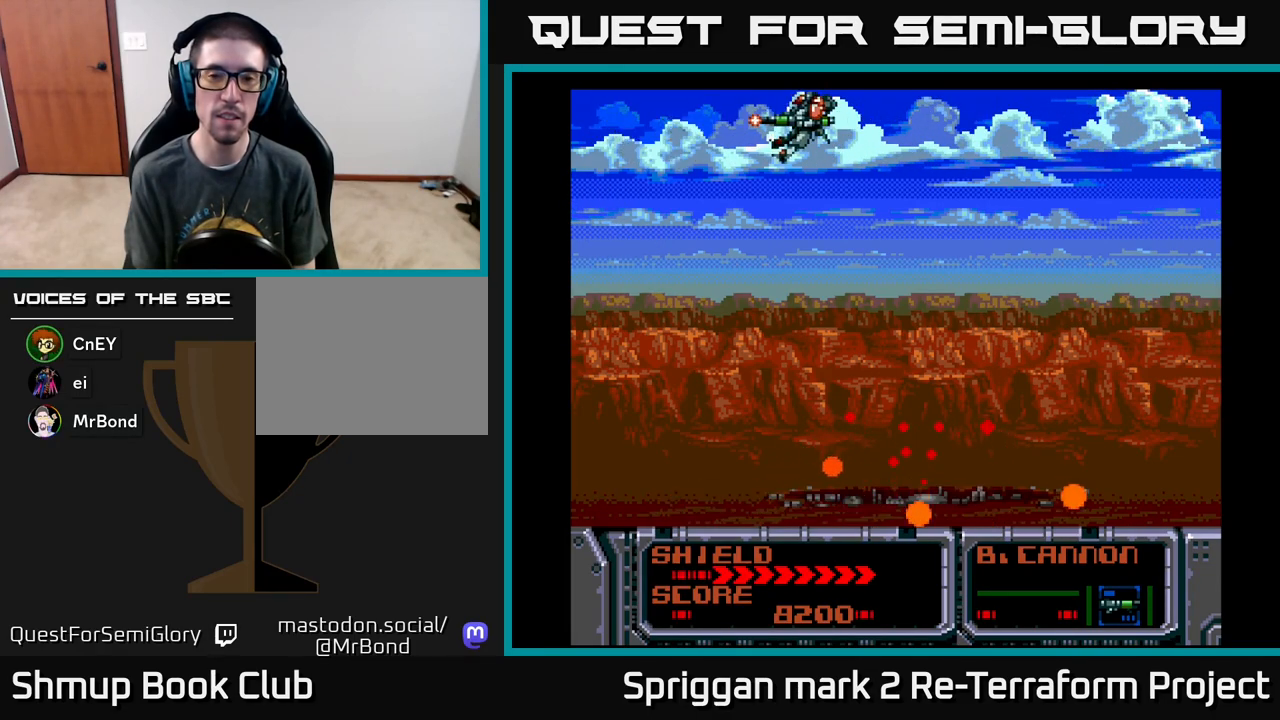
{"buttons": ["A", "DPAD_RIGHT"], "events": []}
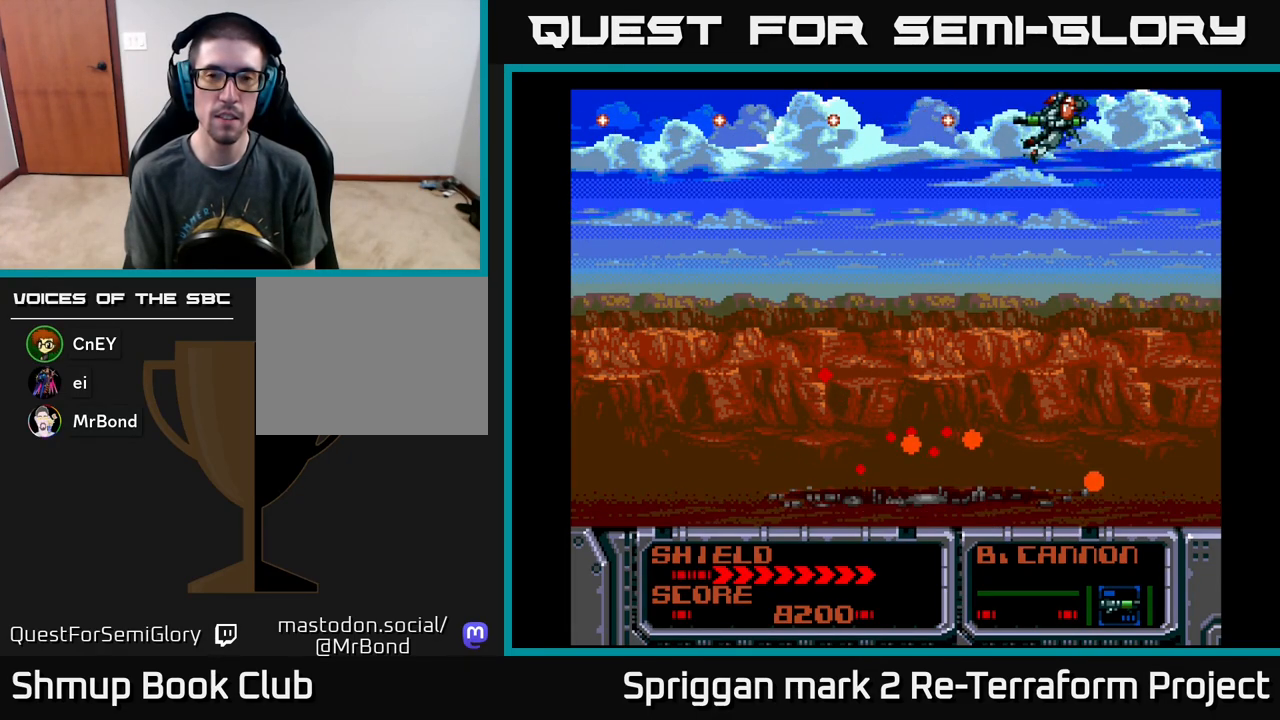
{"buttons": ["A"], "events": [[417, "DPAD_RIGHT", "up"]]}
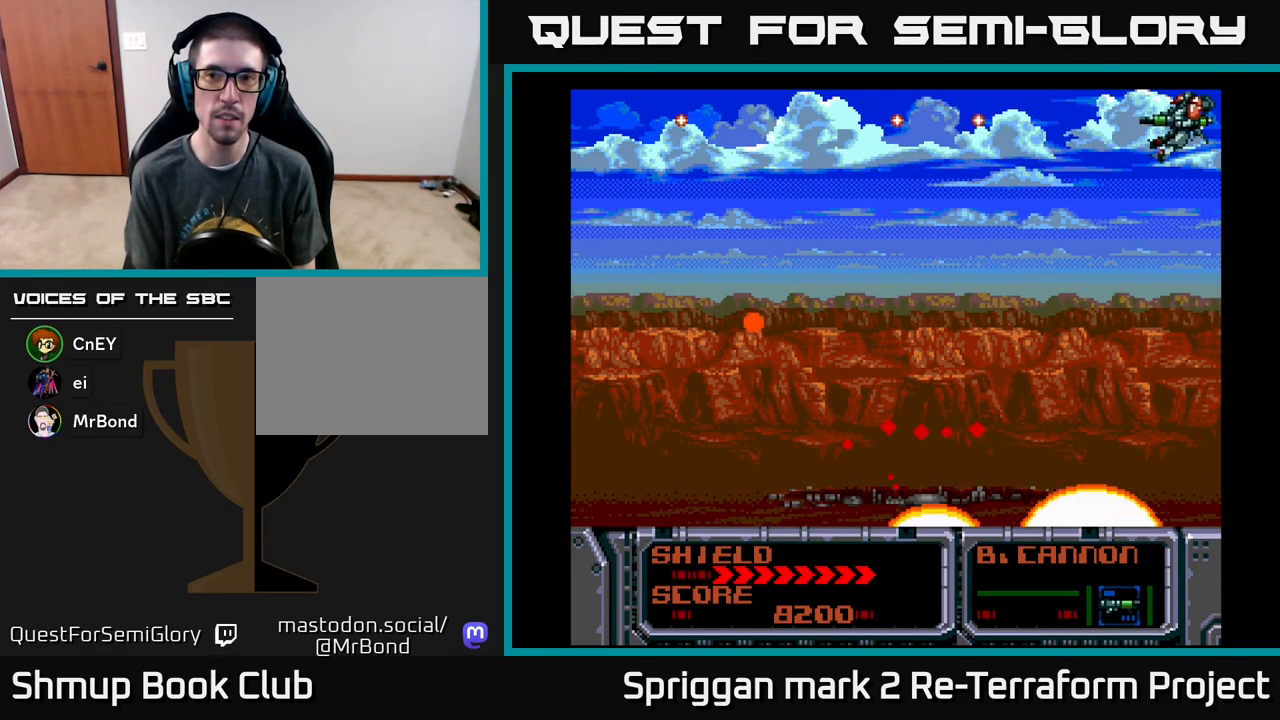
{"buttons": ["A", "DPAD_LEFT"], "events": [[367, "DPAD_LEFT", "down"]]}
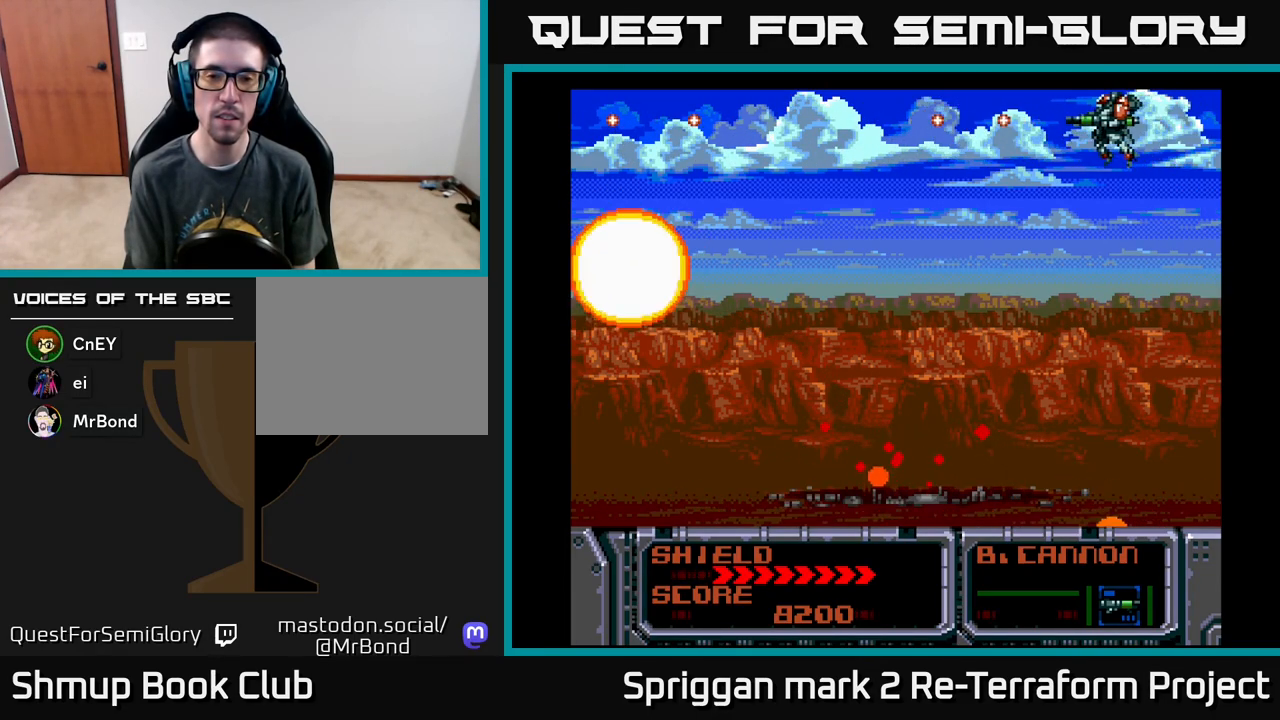
{"buttons": ["B", "DPAD_LEFT"], "events": [[167, "A", "up"], [450, "B", "down"]]}
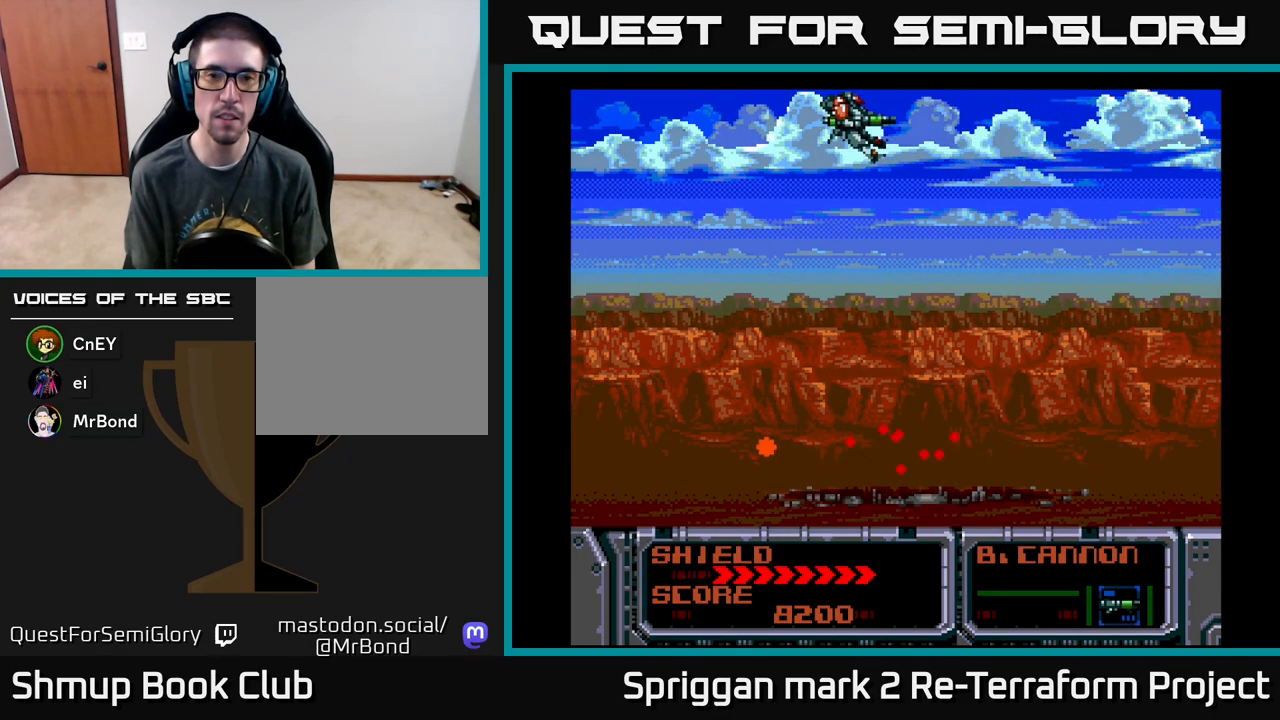
{"buttons": ["A", "DPAD_LEFT"], "events": [[100, "B", "up"], [483, "A", "down"]]}
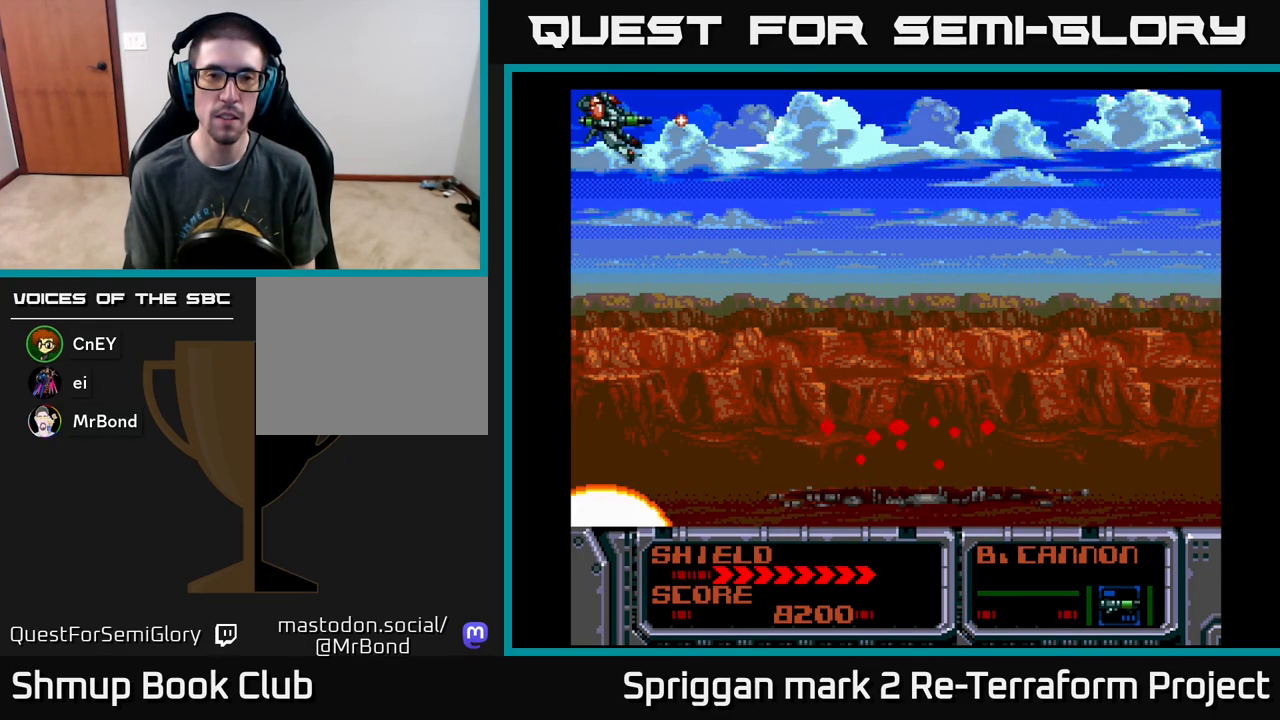
{"buttons": ["B", "DPAD_RIGHT"], "events": [[167, "DPAD_LEFT", "up"], [200, "DPAD_RIGHT", "down"], [317, "A", "up"], [433, "B", "down"]]}